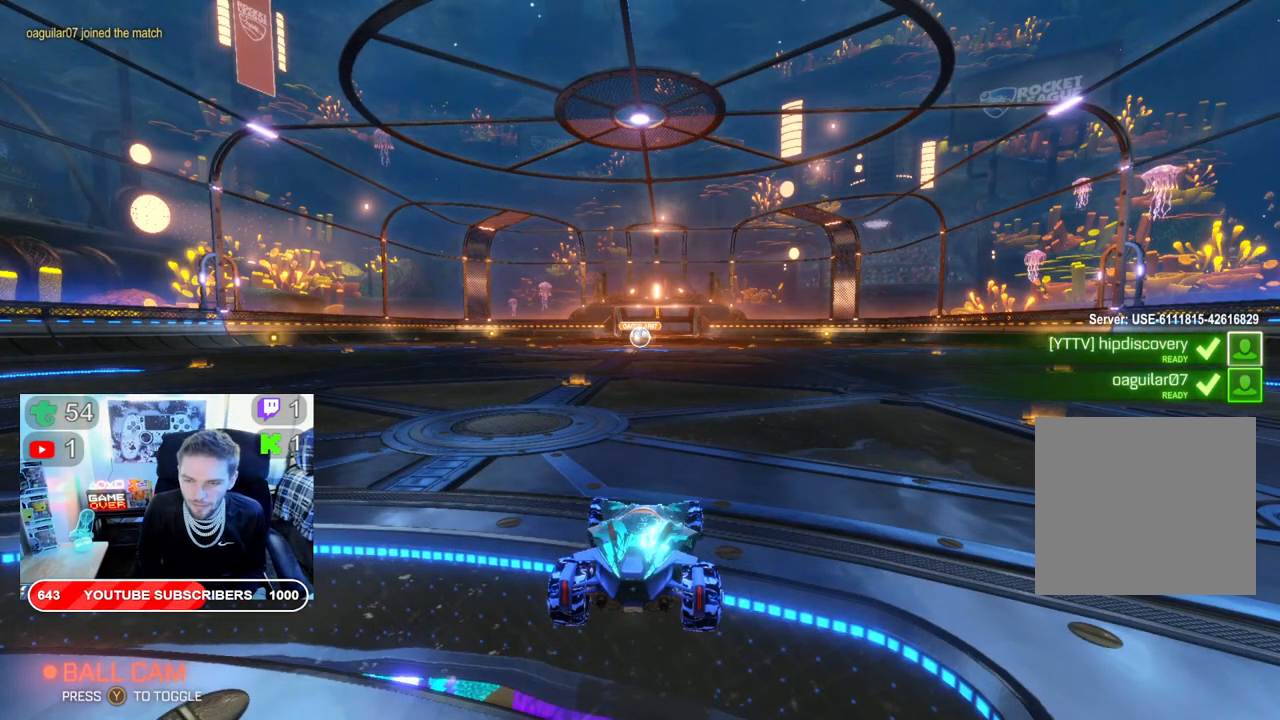
Gameplay with a controller (Xbox layout); each line is a JSON object with the inputs held at the frame after it. "events" lists button and stick changes between this image and that frame as [ms after this image, input, new state], when the widget could be followed in between.
{"buttons": [], "left_stick": "center", "right_stick": "center", "events": [[217, "START", "down"], [300, "START", "up"]]}
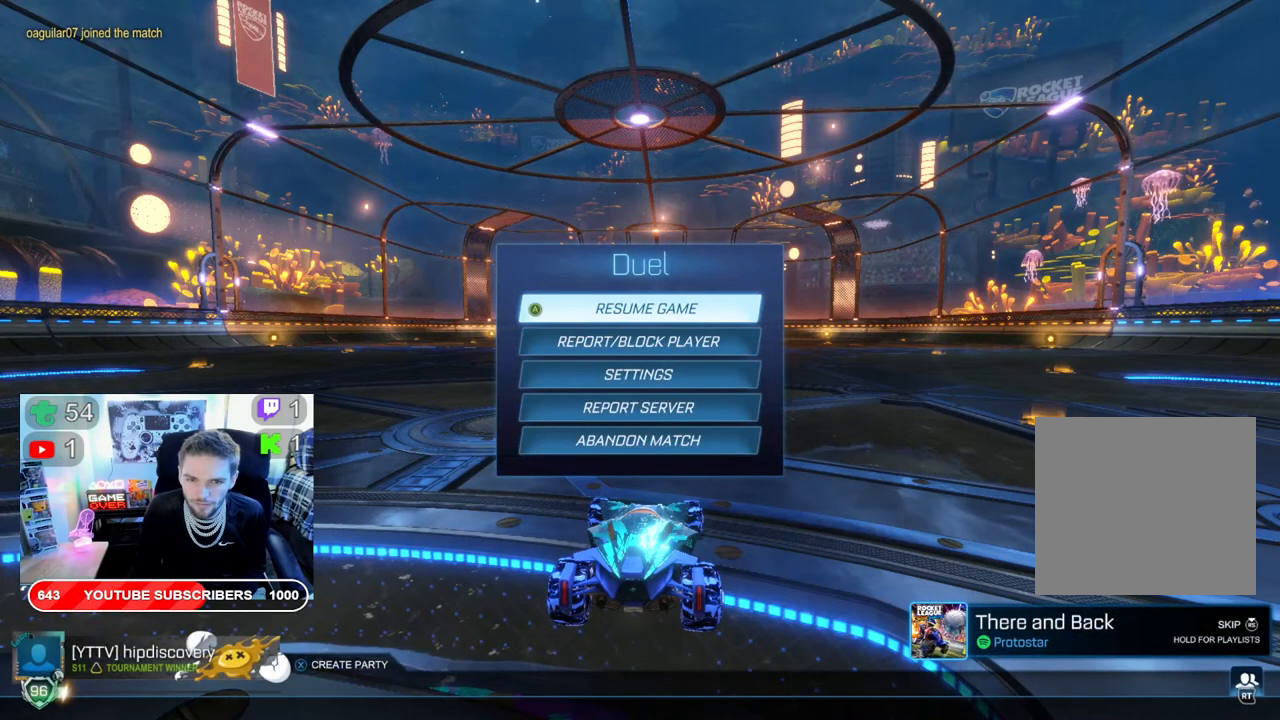
{"buttons": [], "left_stick": "center", "right_stick": "center", "events": [[200, "START", "down"], [333, "START", "up"]]}
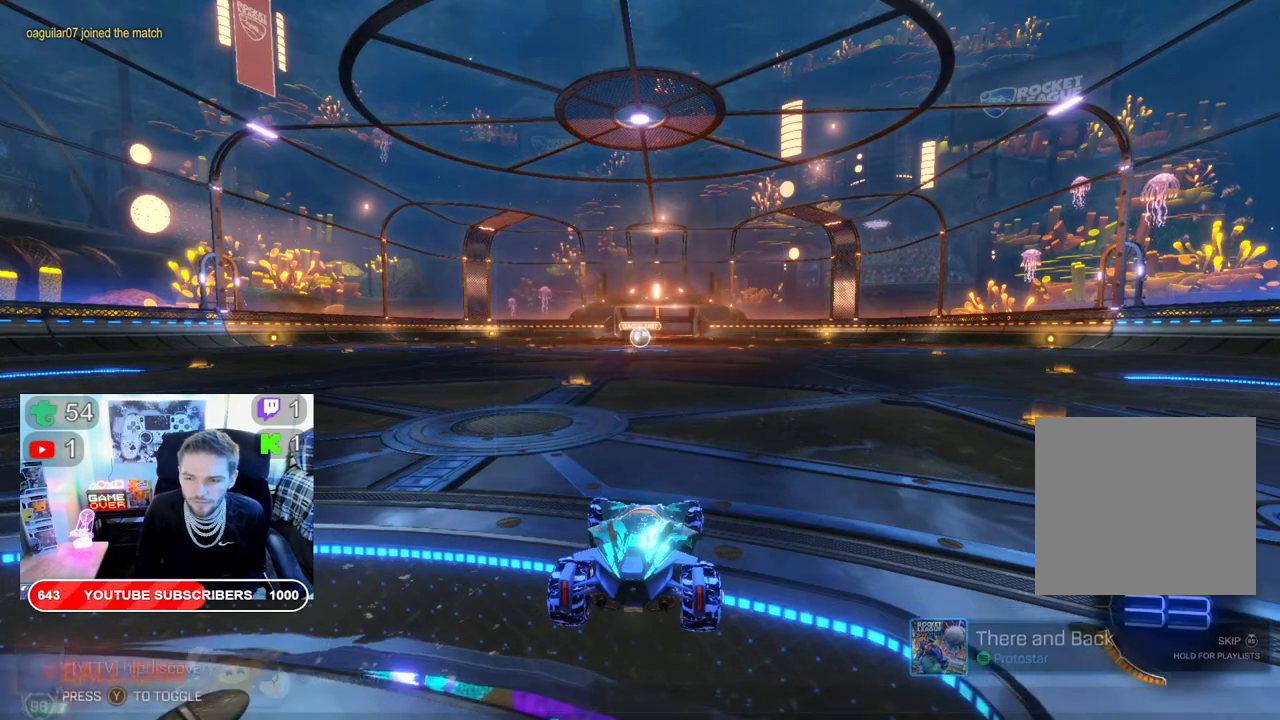
{"buttons": [], "left_stick": "center", "right_stick": "center", "events": []}
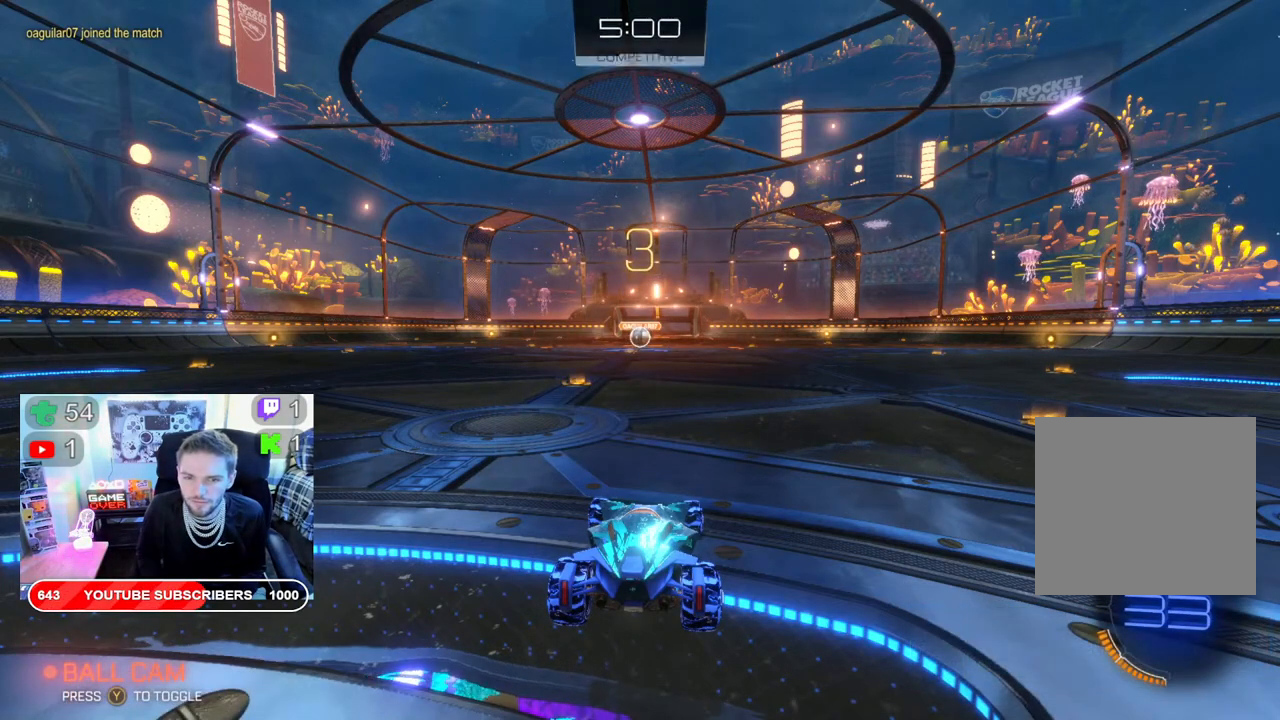
{"buttons": ["R2"], "left_stick": "center", "right_stick": "center", "events": [[300, "R2", "down"]]}
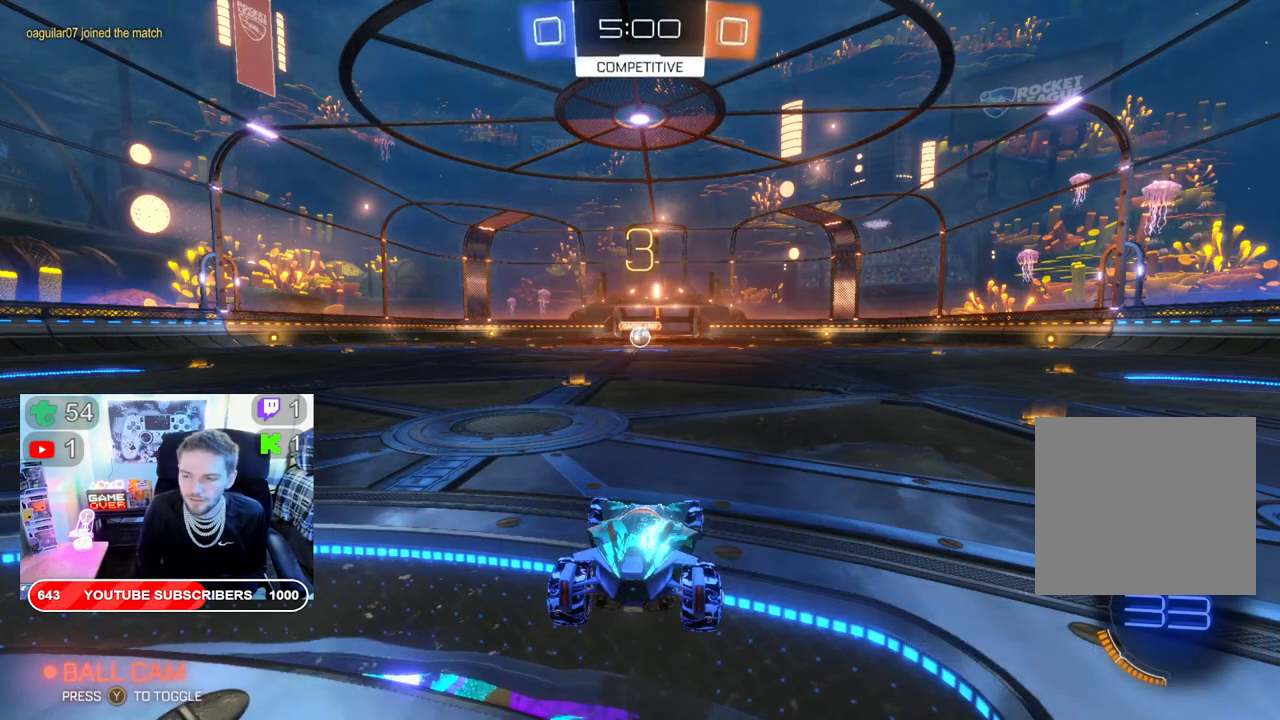
{"buttons": ["R2"], "left_stick": "center", "right_stick": "center", "events": []}
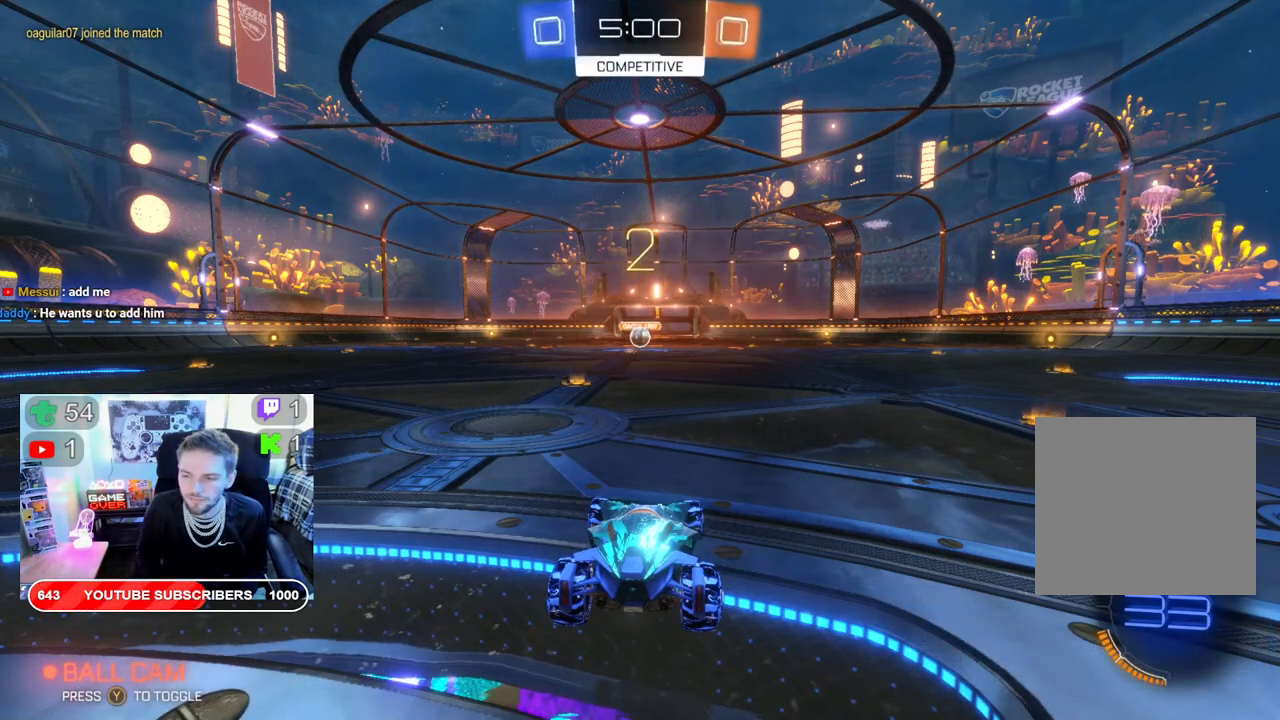
{"buttons": ["B", "R2"], "left_stick": "center", "right_stick": "center", "events": [[33, "B", "down"], [50, "left_stick", "left"], [333, "left_stick", "center"]]}
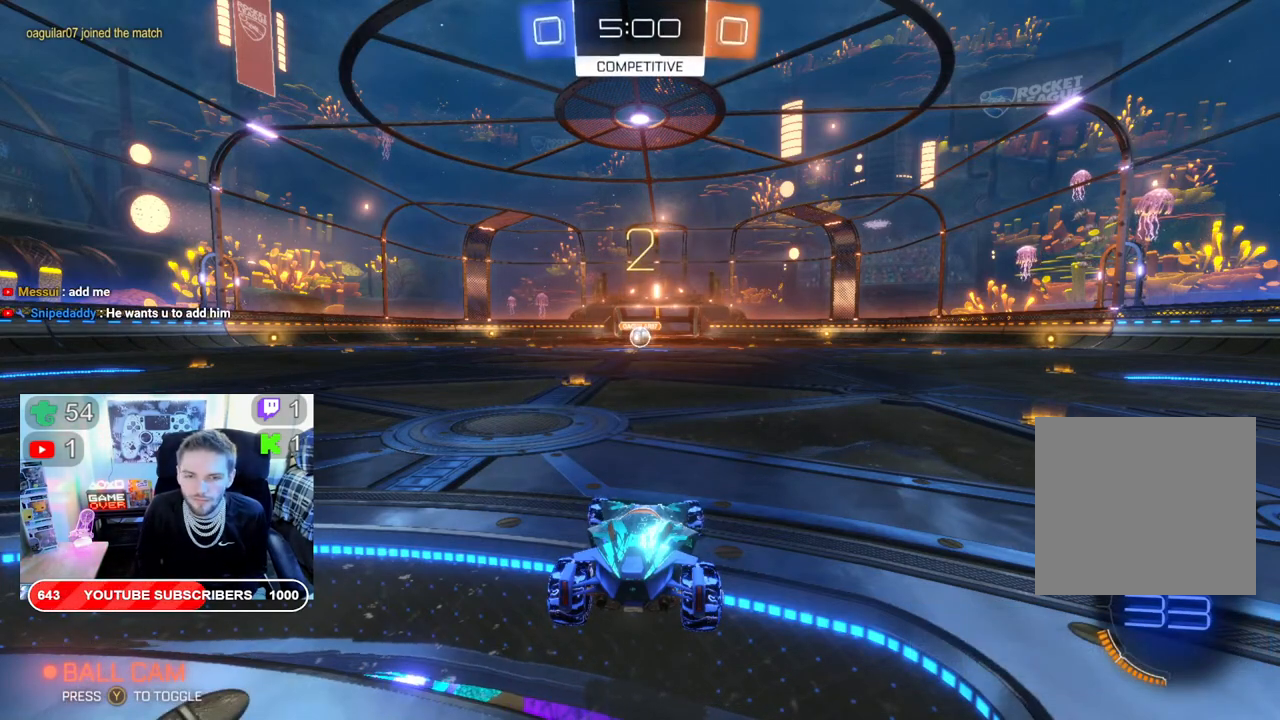
{"buttons": ["B", "R2"], "left_stick": "left", "right_stick": "center", "events": [[450, "left_stick", "left"]]}
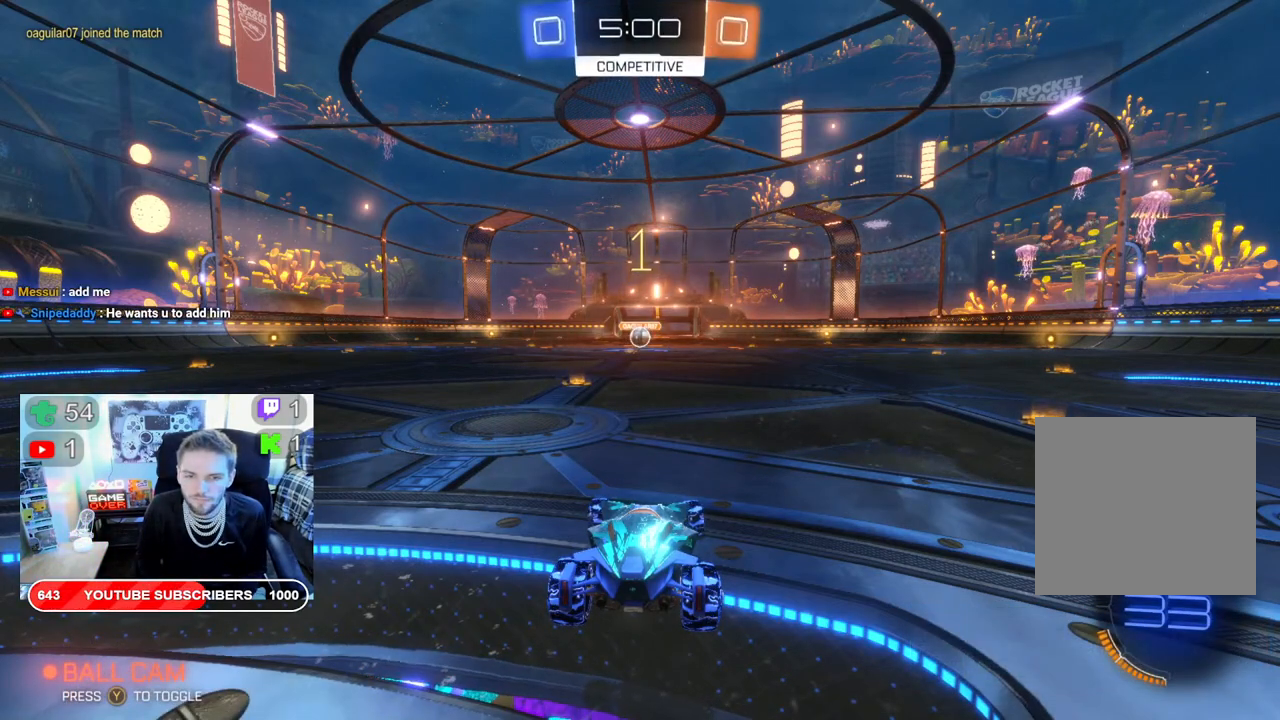
{"buttons": ["B", "R2"], "left_stick": "left", "right_stick": "center", "events": [[183, "left_stick", "center"], [417, "left_stick", "left"]]}
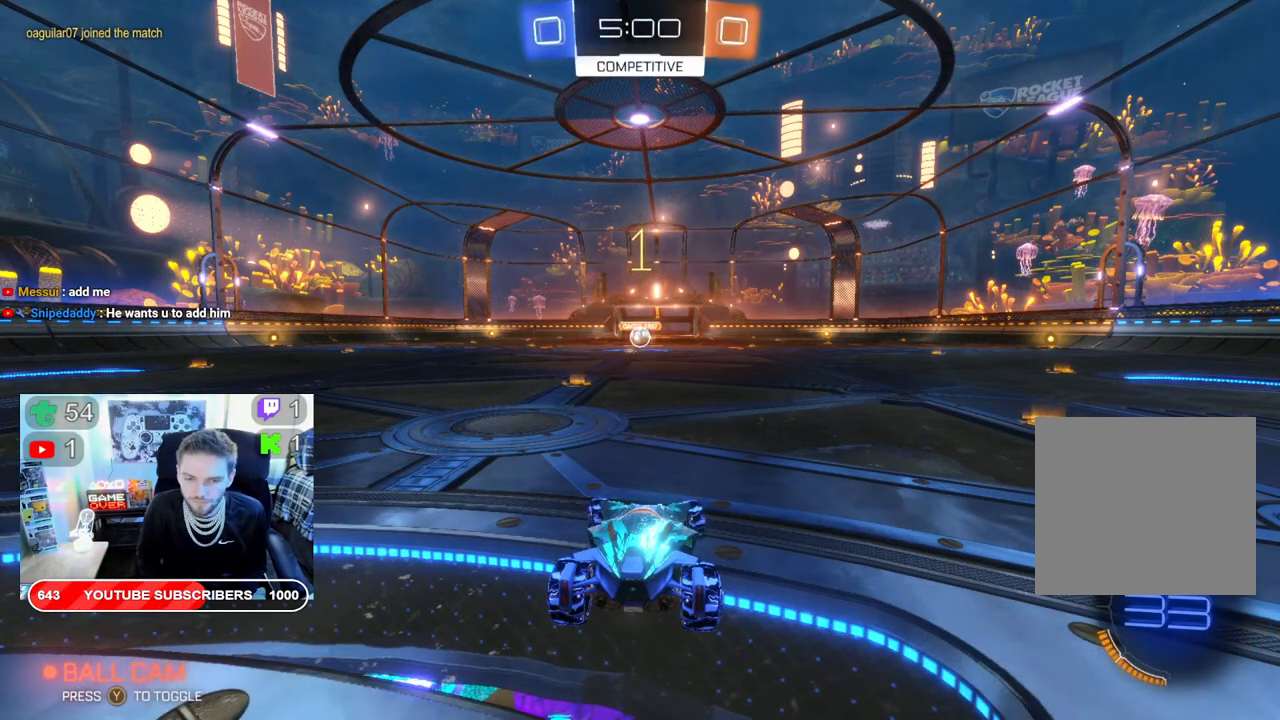
{"buttons": ["B", "R2"], "left_stick": "left", "right_stick": "center", "events": [[100, "left_stick", "center"], [317, "left_stick", "left"]]}
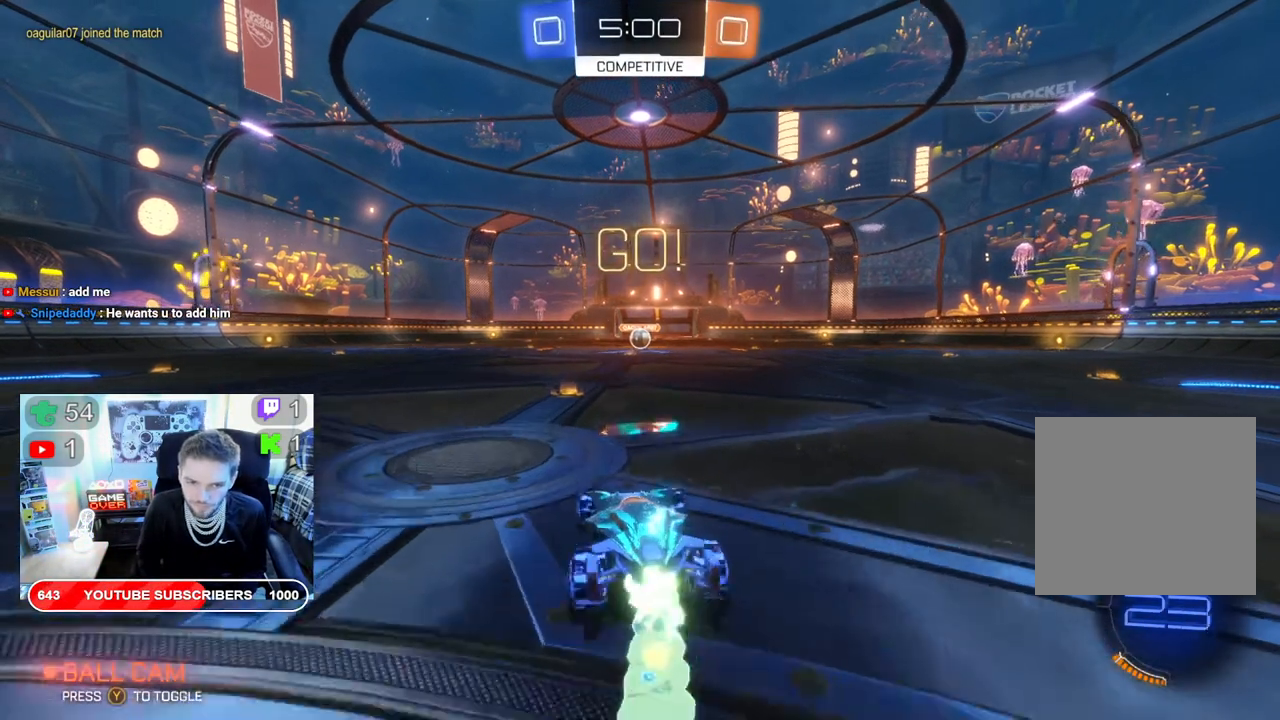
{"buttons": ["B", "R2"], "left_stick": "right", "right_stick": "center", "events": [[17, "left_stick", "center"], [400, "left_stick", "right"]]}
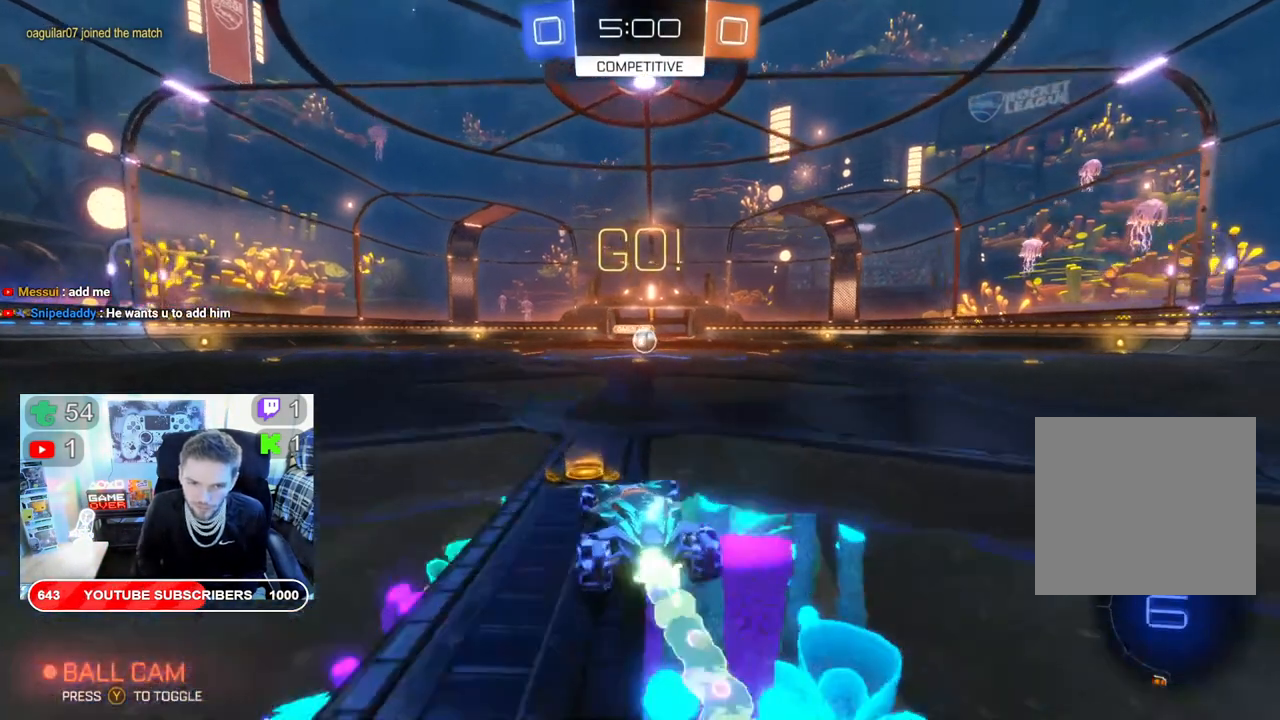
{"buttons": ["B", "R2"], "left_stick": "center", "right_stick": "center", "events": [[17, "left_stick", "center"], [367, "left_stick", "up-right"], [417, "left_stick", "center"]]}
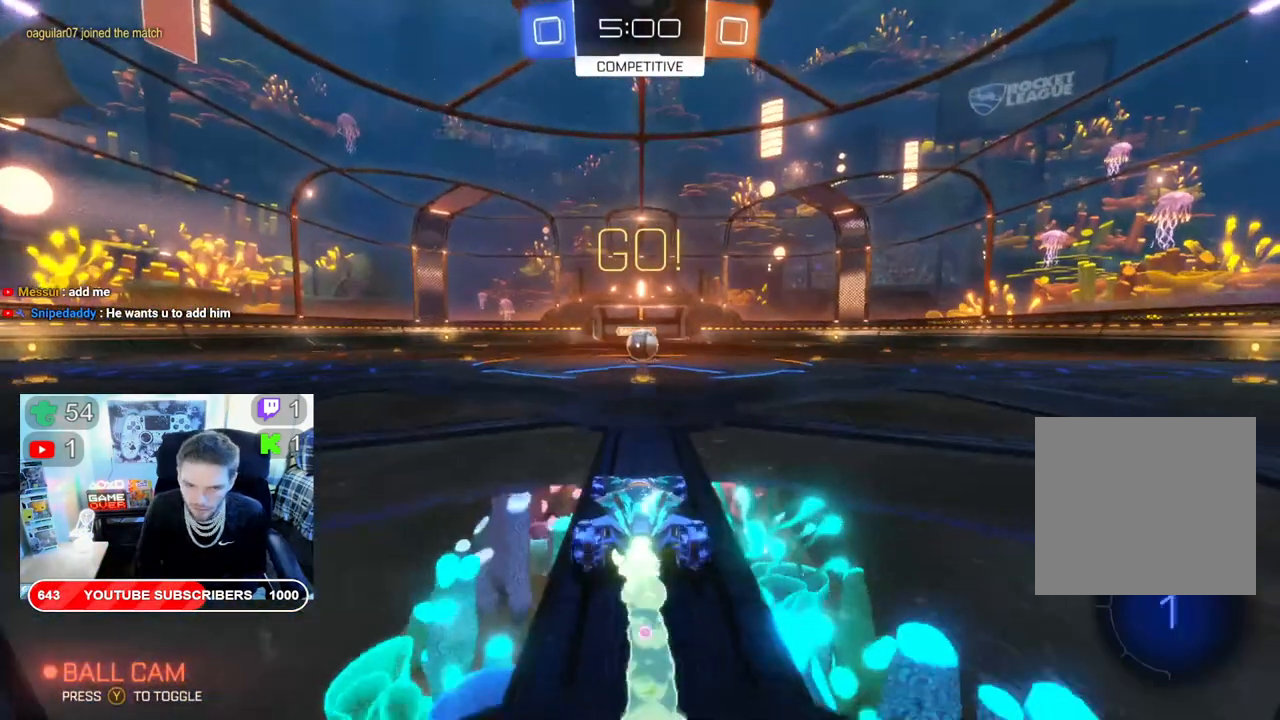
{"buttons": ["B", "R2"], "left_stick": "center", "right_stick": "center", "events": []}
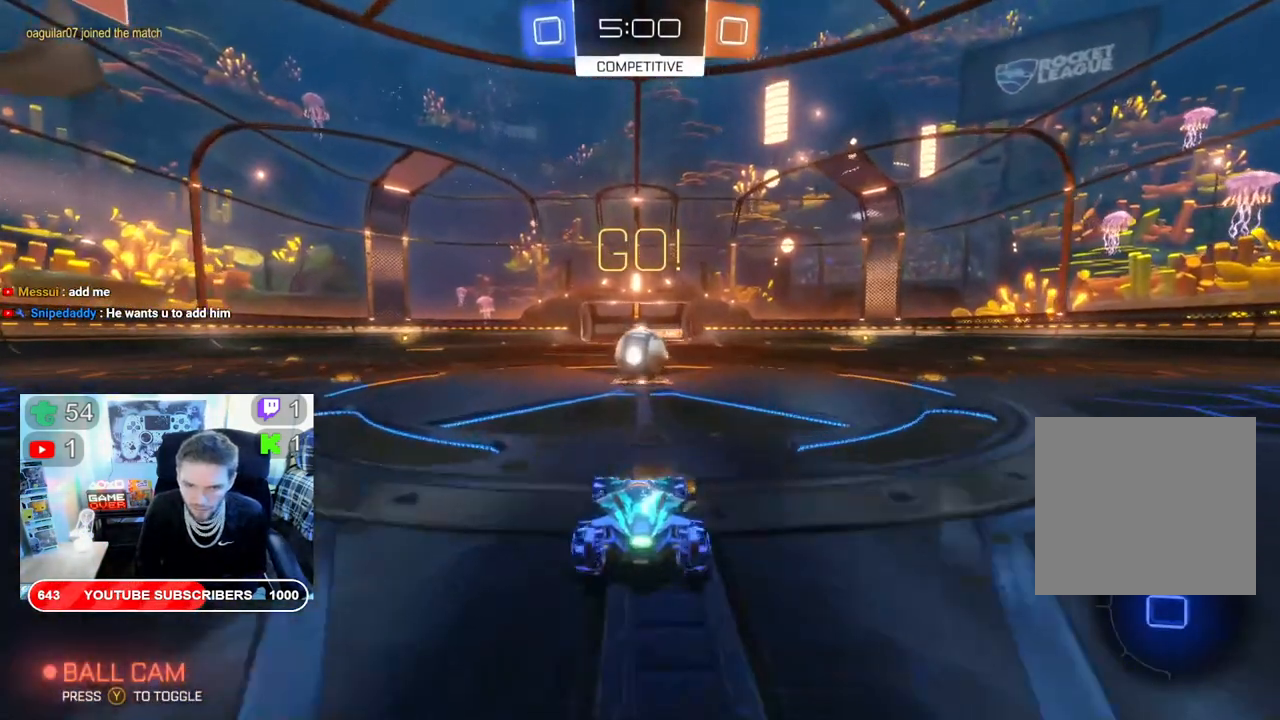
{"buttons": ["R2"], "left_stick": "up", "right_stick": "center", "events": [[233, "left_stick", "right"], [300, "B", "up"], [367, "left_stick", "up-left"], [500, "left_stick", "up"]]}
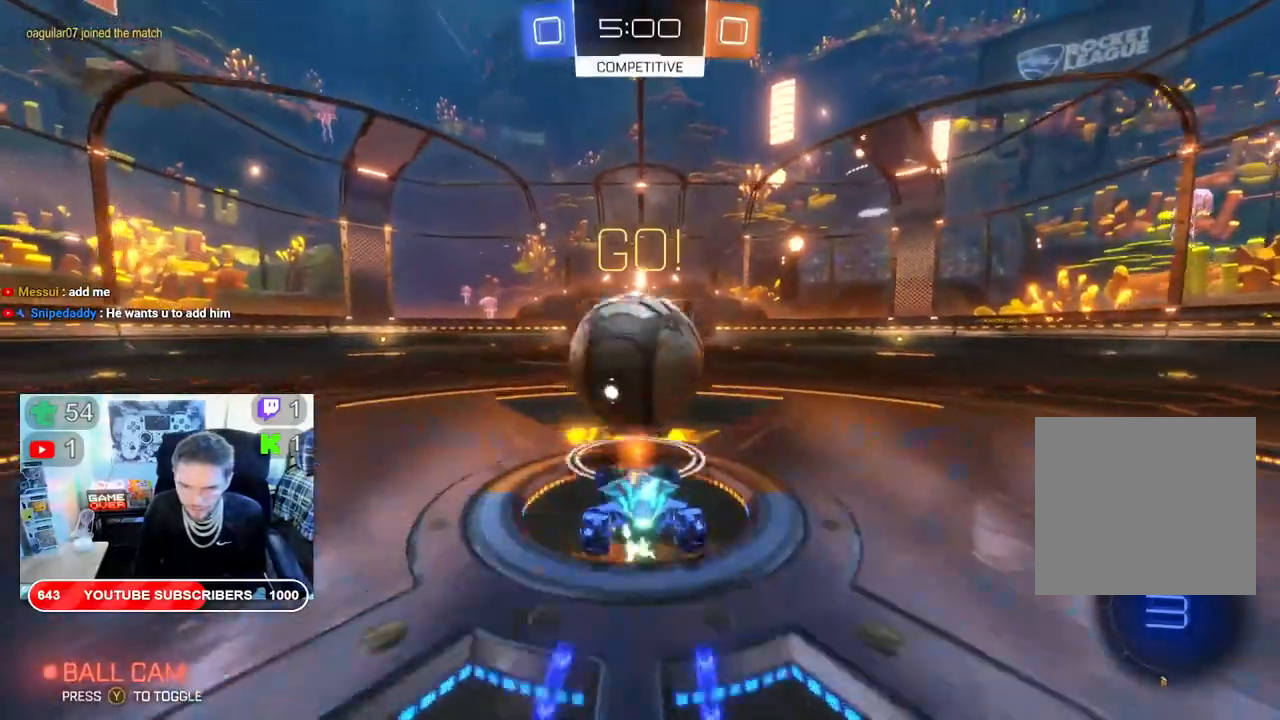
{"buttons": ["L2"], "left_stick": "center", "right_stick": "center", "events": [[117, "left_stick", "center"], [317, "R2", "up"], [350, "L2", "down"]]}
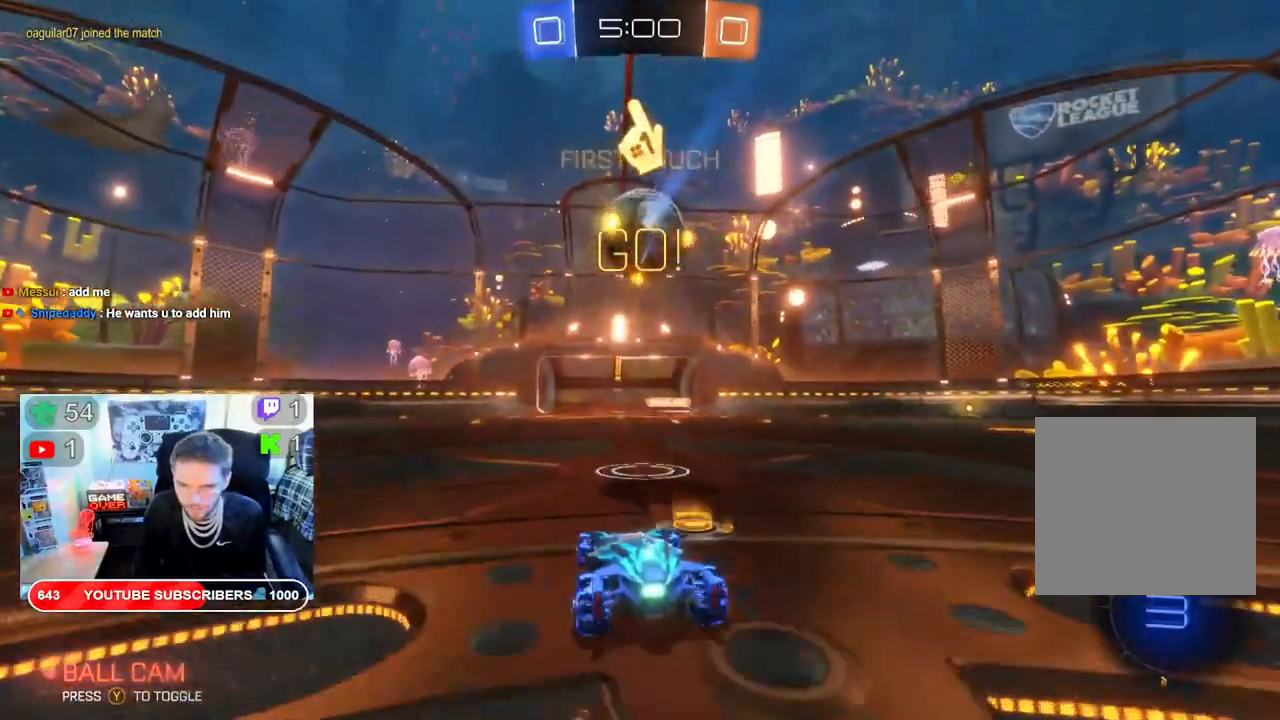
{"buttons": [], "left_stick": "center", "right_stick": "center", "events": [[283, "L2", "up"]]}
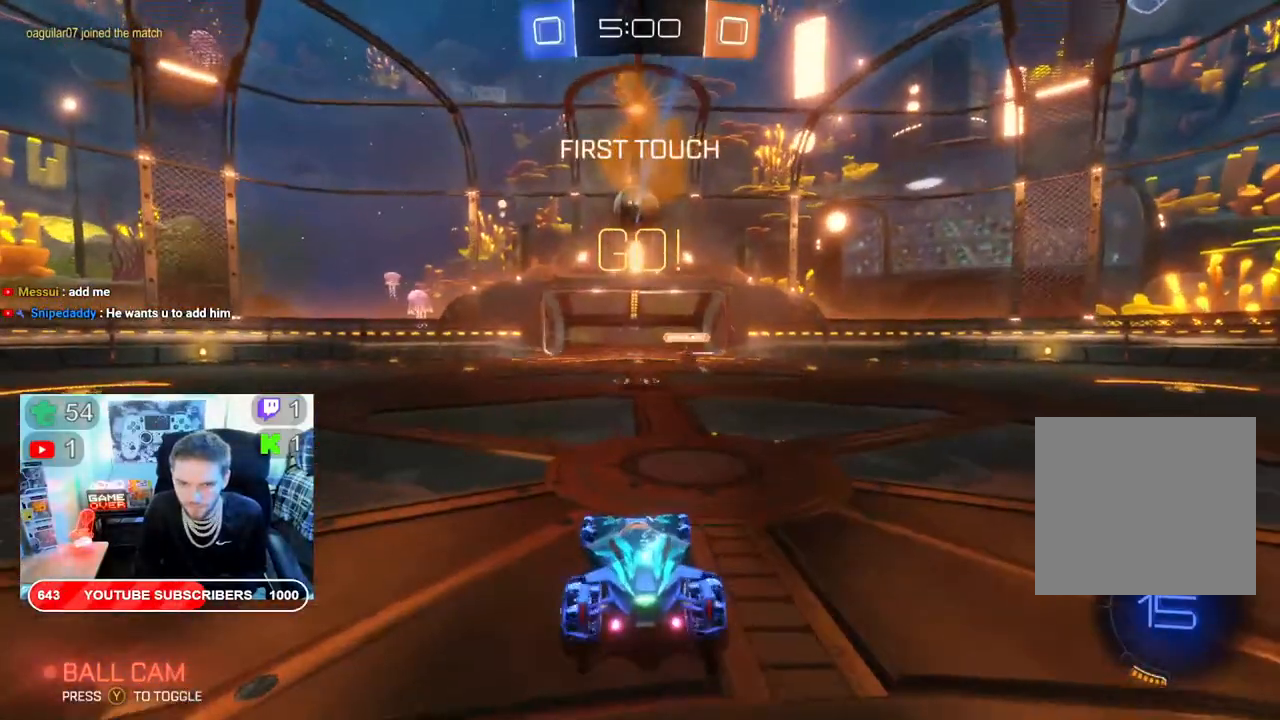
{"buttons": ["R2"], "left_stick": "center", "right_stick": "center", "events": [[17, "R2", "down"]]}
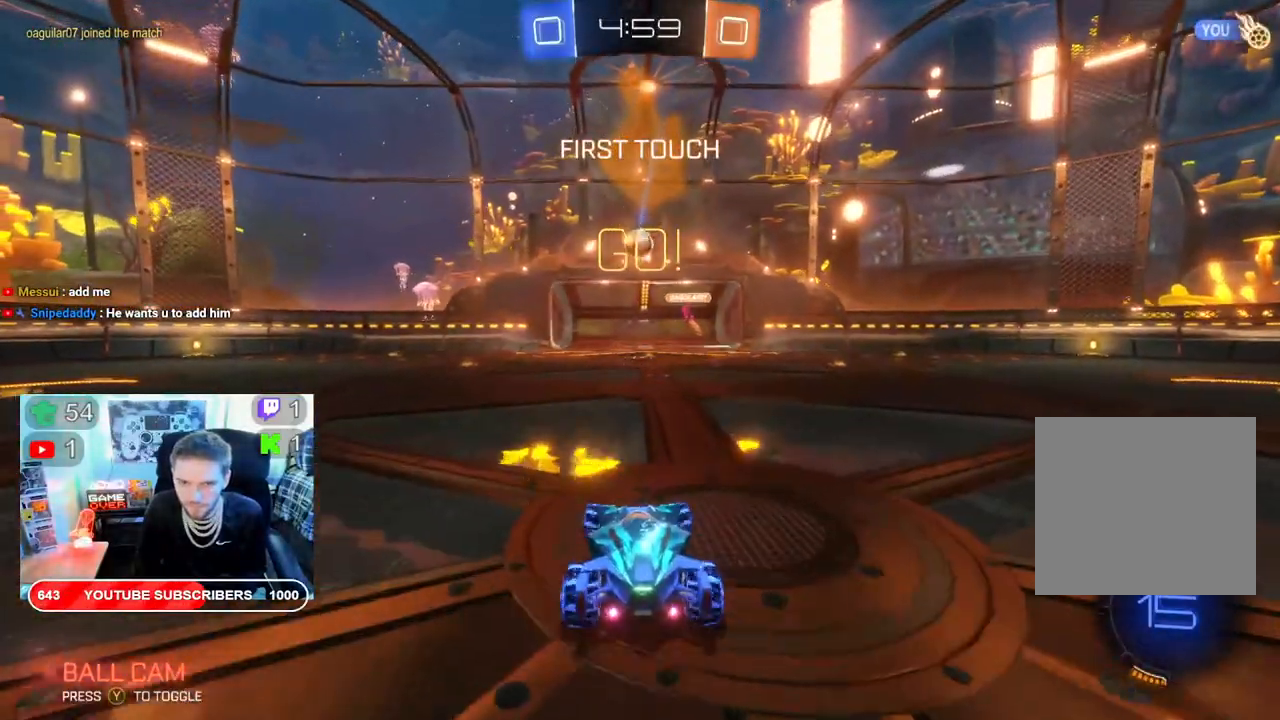
{"buttons": ["R2"], "left_stick": "center", "right_stick": "center", "events": []}
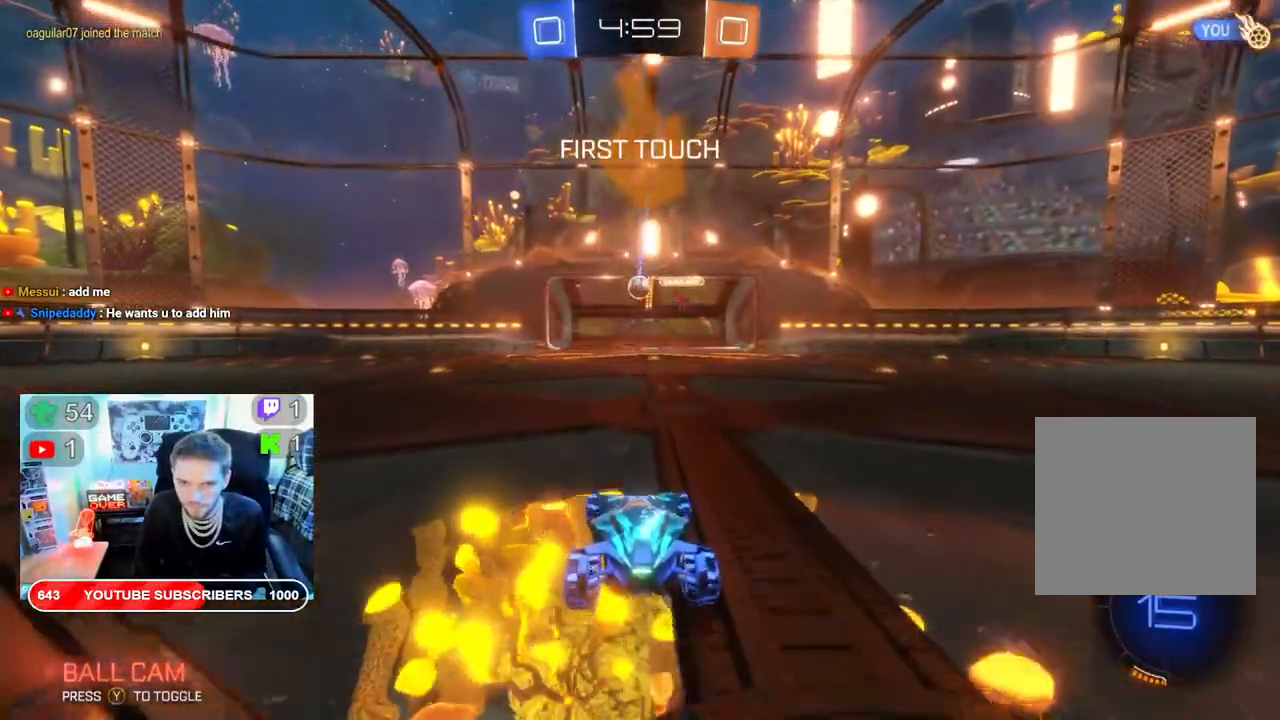
{"buttons": ["B", "R2"], "left_stick": "center", "right_stick": "center", "events": [[200, "B", "down"]]}
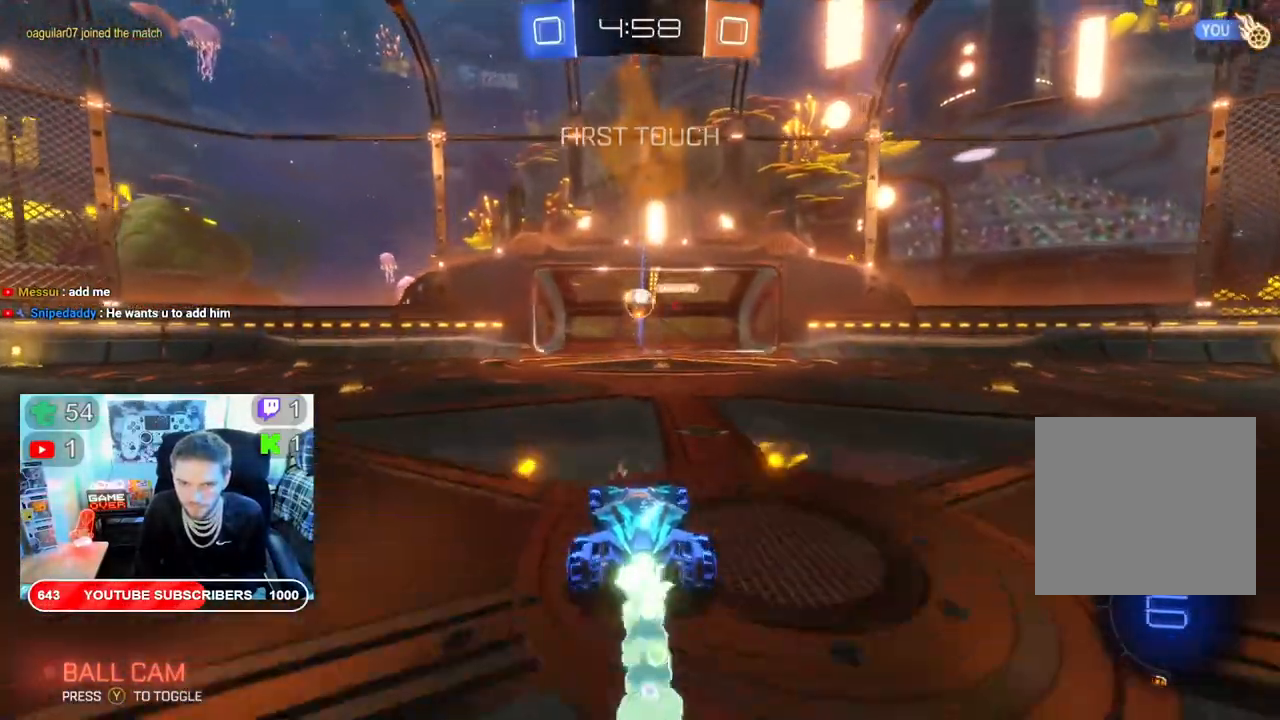
{"buttons": ["L2"], "left_stick": "center", "right_stick": "center", "events": [[17, "B", "up"], [133, "R2", "up"], [167, "L2", "down"], [200, "left_stick", "down"], [283, "left_stick", "center"]]}
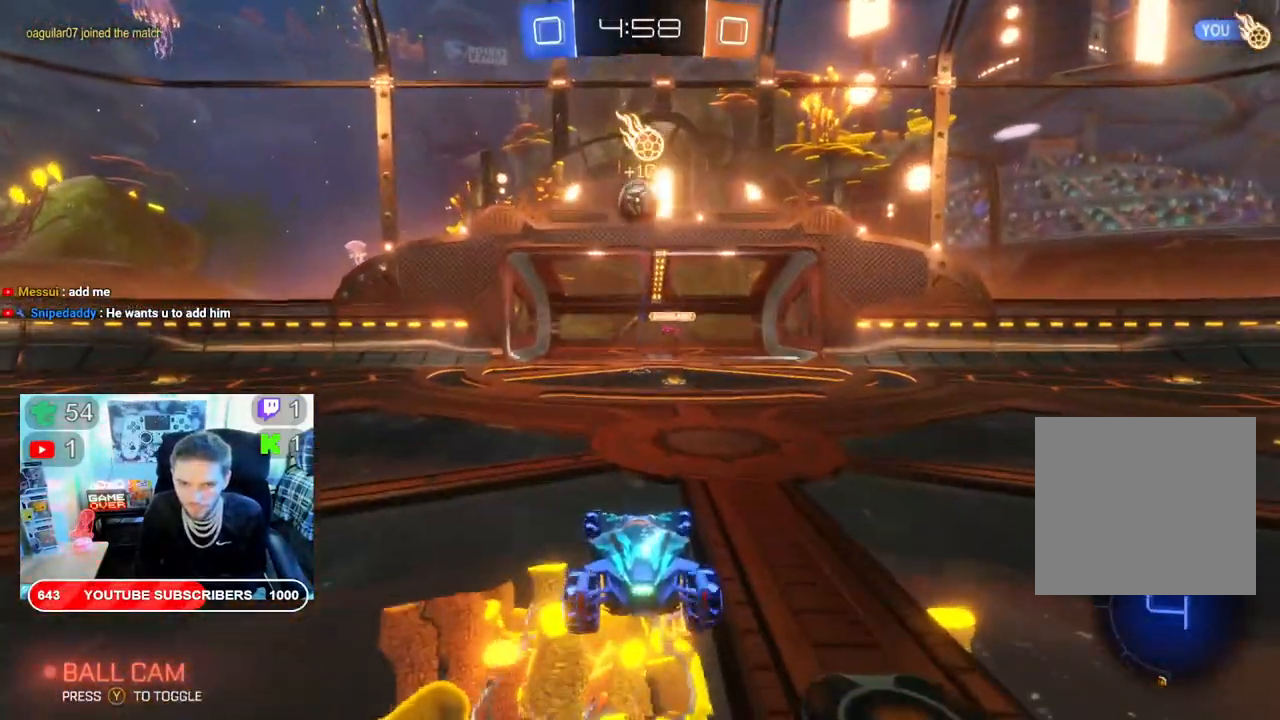
{"buttons": ["R2"], "left_stick": "center", "right_stick": "center", "events": [[450, "L2", "up"], [483, "R2", "down"]]}
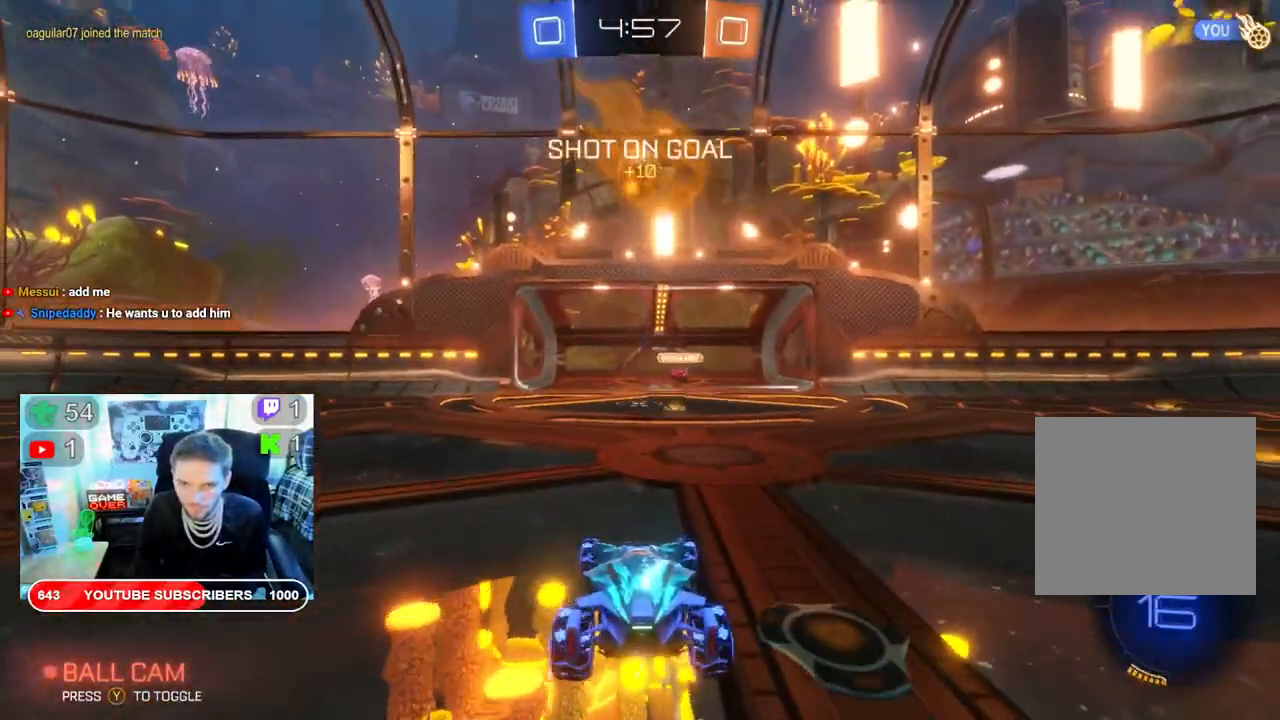
{"buttons": ["A", "R2"], "left_stick": "down", "right_stick": "center", "events": [[267, "A", "down"], [300, "left_stick", "down"]]}
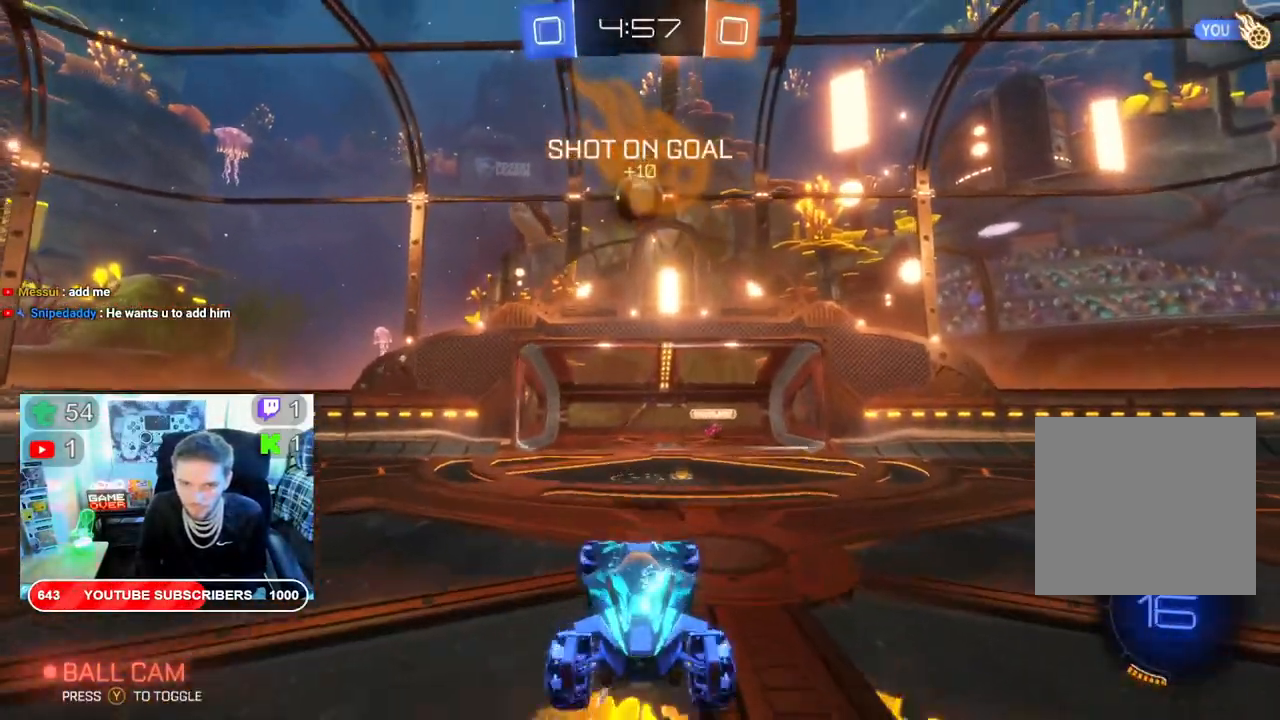
{"buttons": ["B", "R2"], "left_stick": "up", "right_stick": "center", "events": [[100, "left_stick", "center"], [117, "A", "up"], [183, "B", "down"], [333, "left_stick", "up"]]}
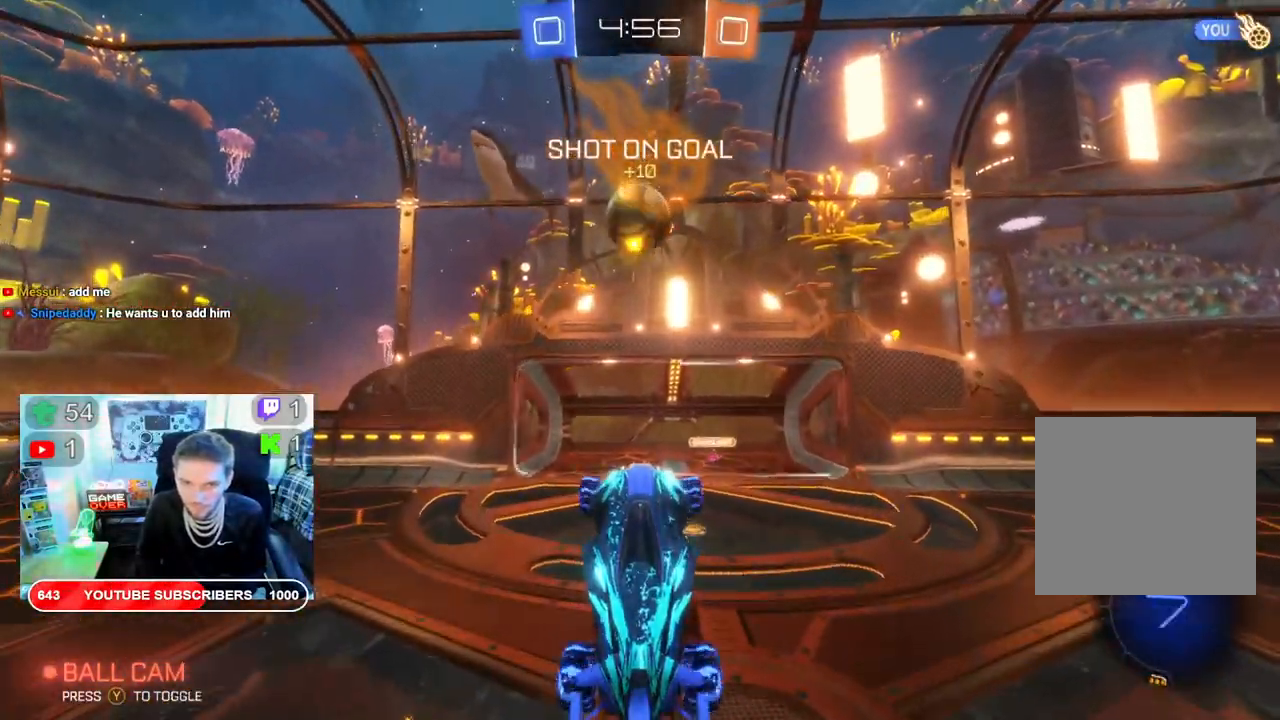
{"buttons": ["A", "R2"], "left_stick": "up", "right_stick": "center", "events": [[100, "left_stick", "center"], [217, "B", "up"], [350, "left_stick", "up"], [400, "A", "down"]]}
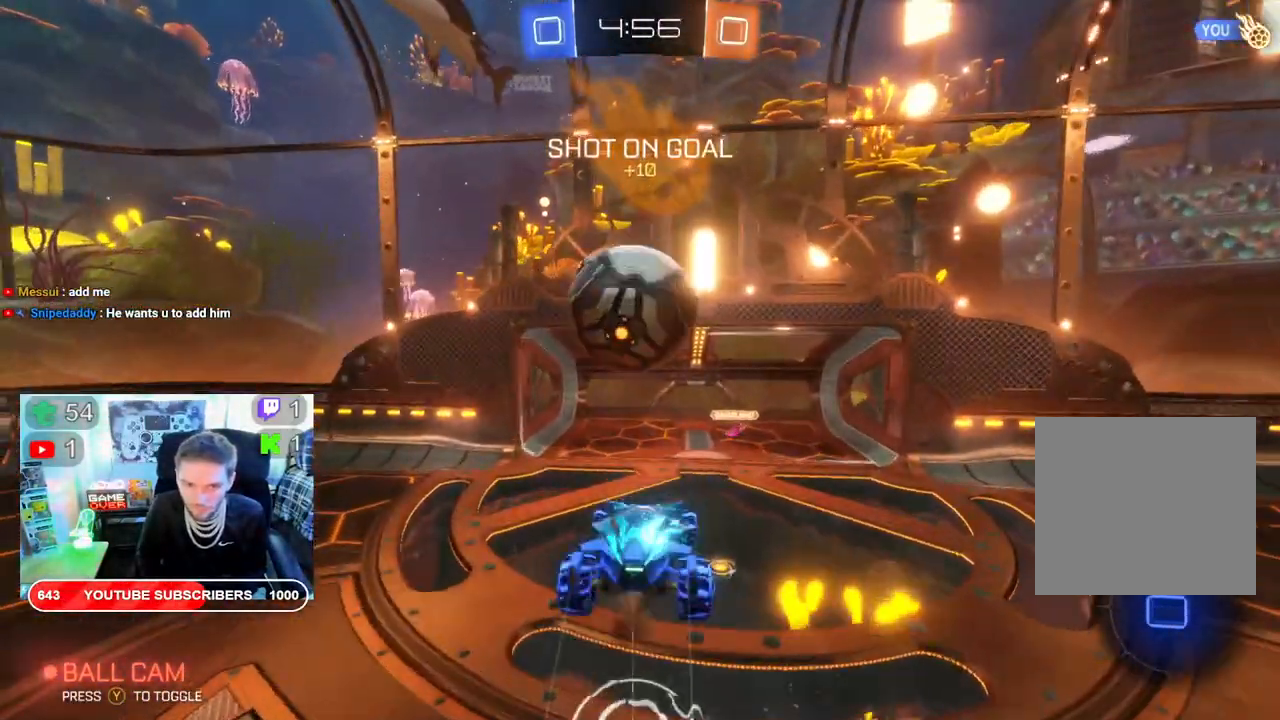
{"buttons": ["R2"], "left_stick": "center", "right_stick": "center", "events": [[50, "A", "up"], [100, "A", "down"], [217, "A", "up"], [350, "left_stick", "center"]]}
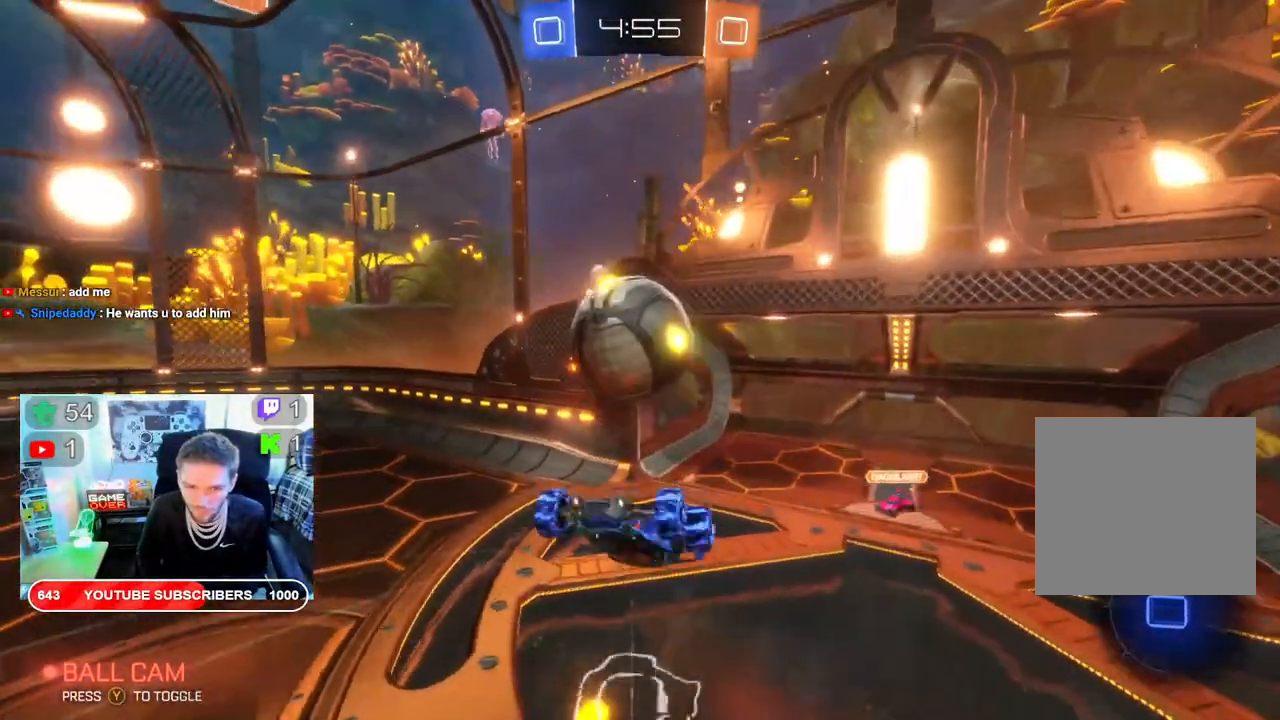
{"buttons": ["R2"], "left_stick": "center", "right_stick": "center", "events": []}
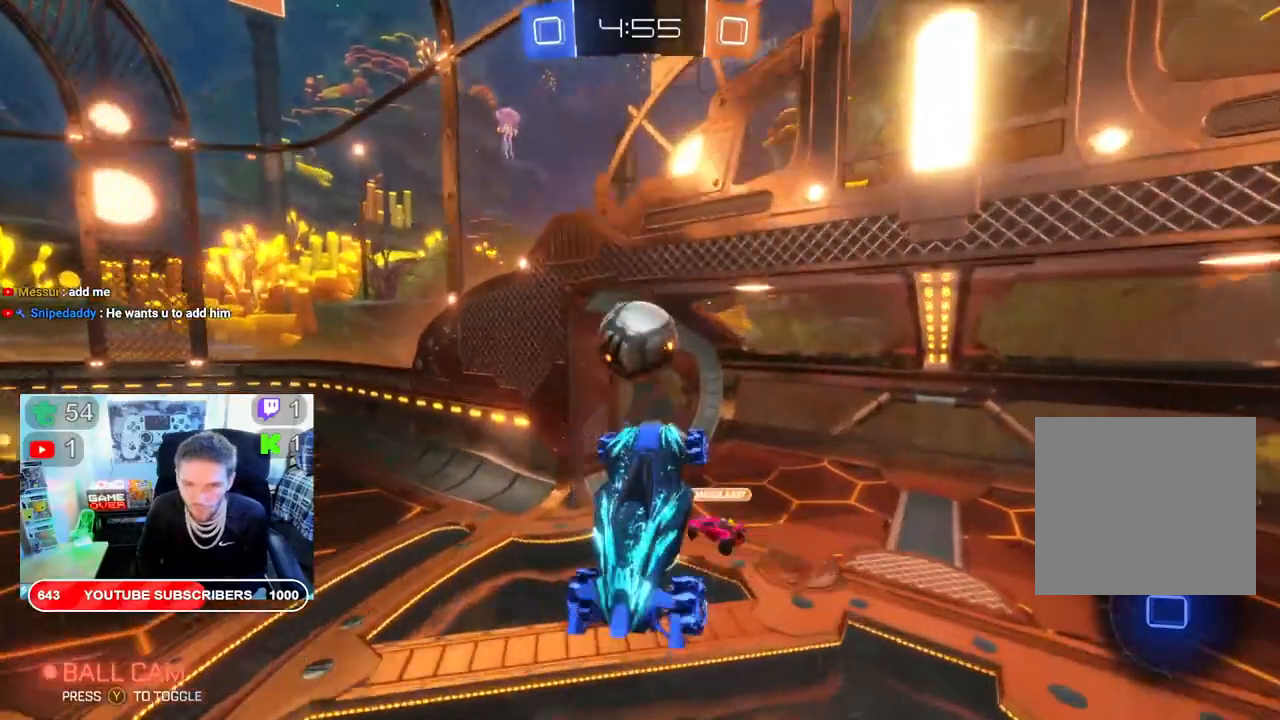
{"buttons": ["R2"], "left_stick": "up", "right_stick": "center", "events": [[167, "left_stick", "up"], [367, "A", "down"], [483, "A", "up"]]}
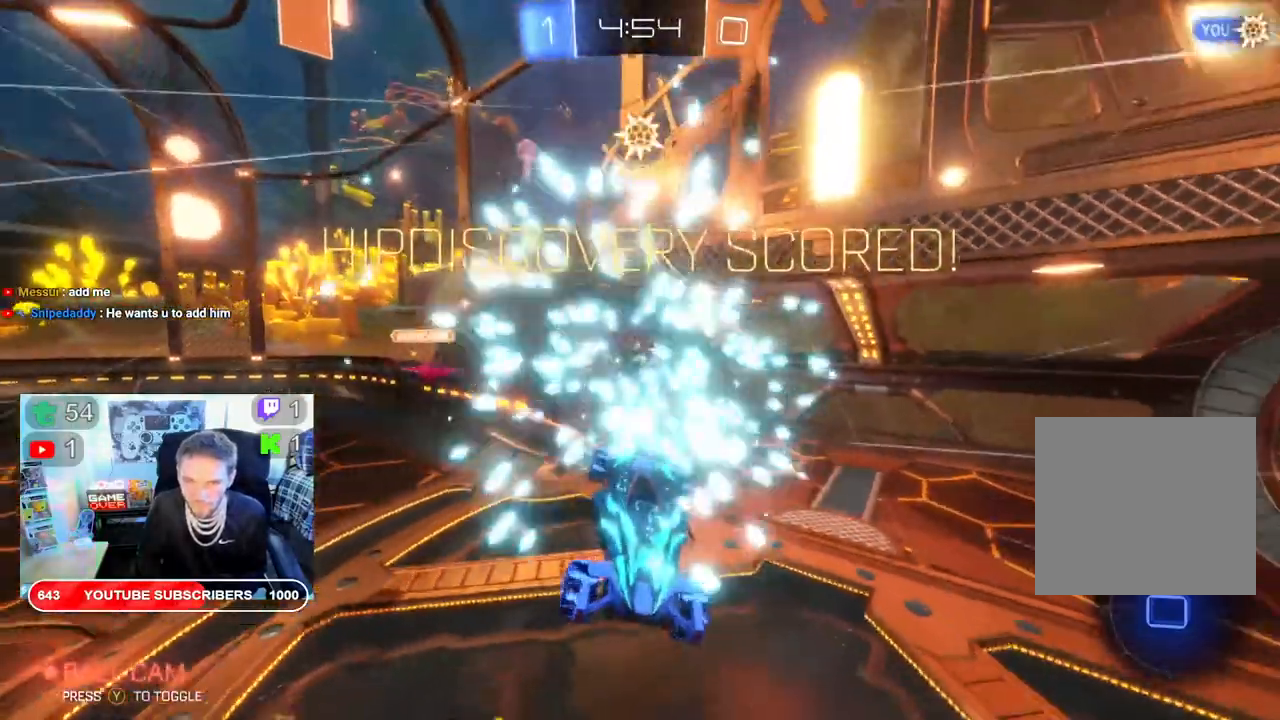
{"buttons": [], "left_stick": "center", "right_stick": "center", "events": [[67, "A", "down"], [100, "R2", "up"], [200, "A", "up"], [317, "A", "down"], [350, "left_stick", "left"], [400, "A", "up"], [450, "left_stick", "center"]]}